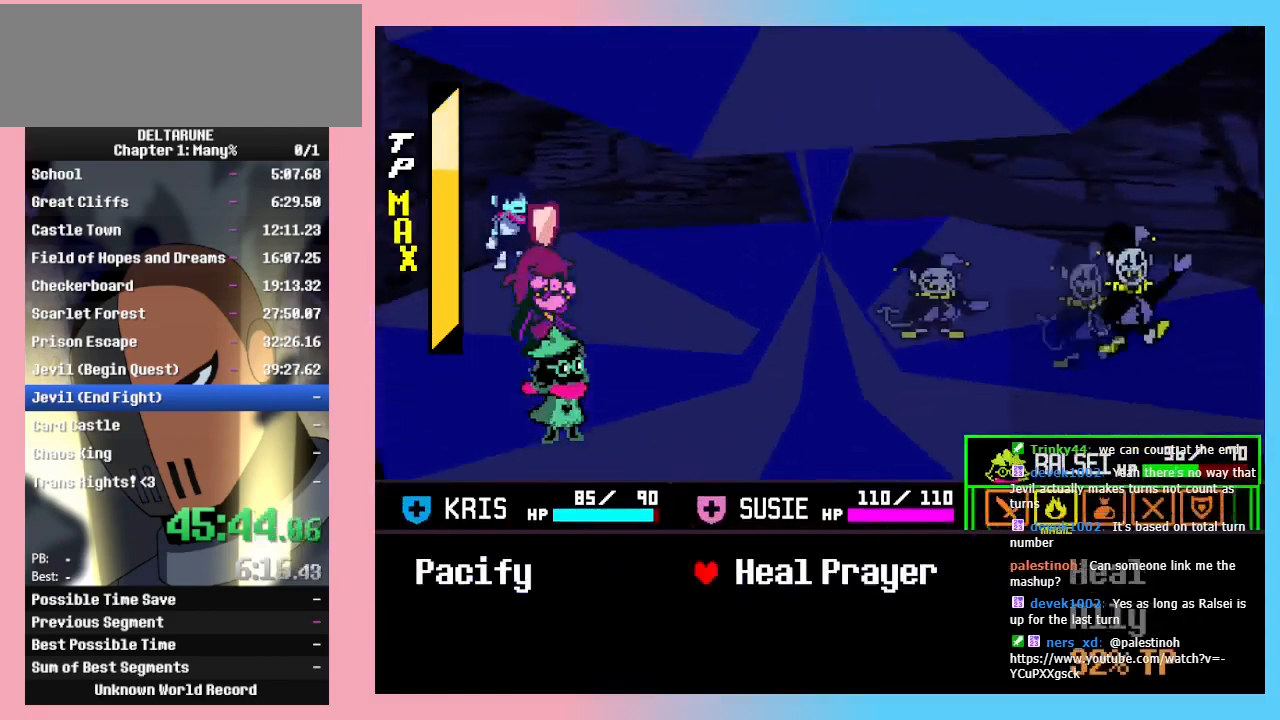
Gameplay with keyboard; each line is a JSON object with the keys held at the frame after it. "events" lists presses ("down") and releases ("up") of "c", "ctrl_r", "down", "left", "return", "right", "shift_r", "up", "x" and "z" between this image and that frame as [ms after this image, input, new state], when the widget could be followed in between. No other keys are recorded. Mouse input is not recorded. Not read: ctrl_l shift_l.
{"keys": [], "events": [[133, "right", "up"], [200, "z", "down"], [233, "z", "up"], [433, "up", "down"], [500, "up", "up"]]}
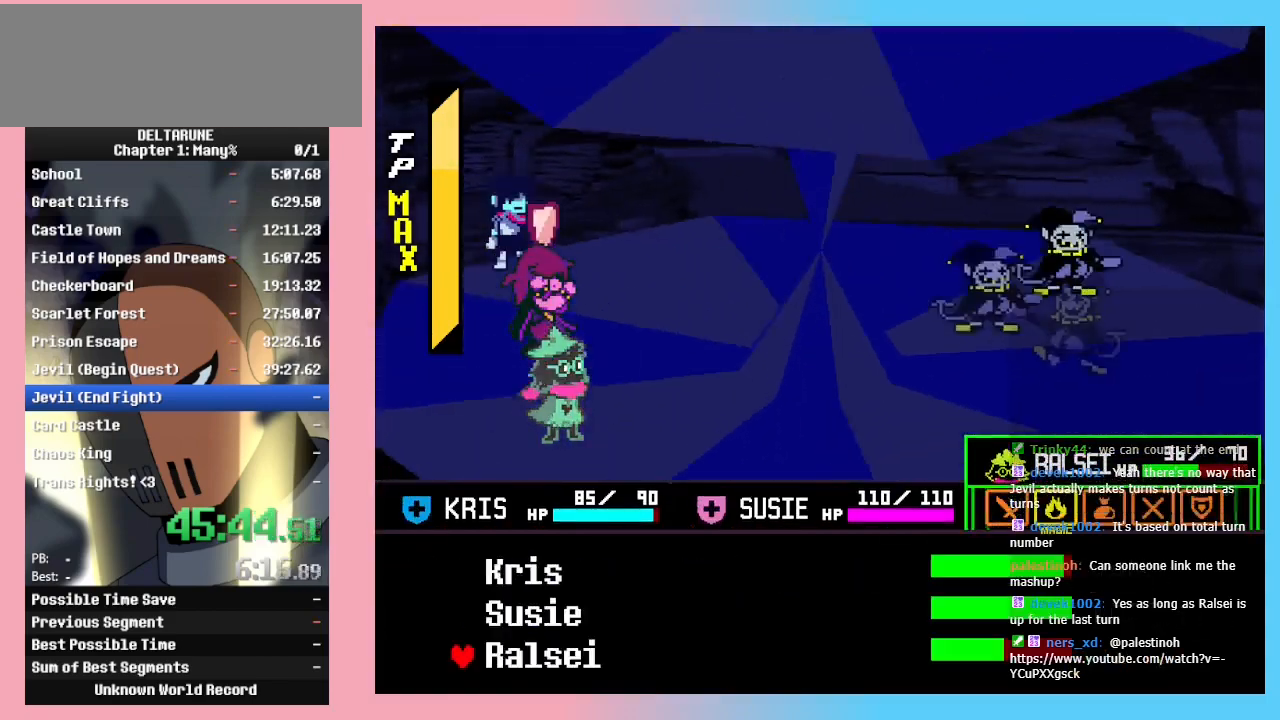
{"keys": ["z"], "events": [[67, "z", "down"], [200, "z", "up"], [333, "z", "down"]]}
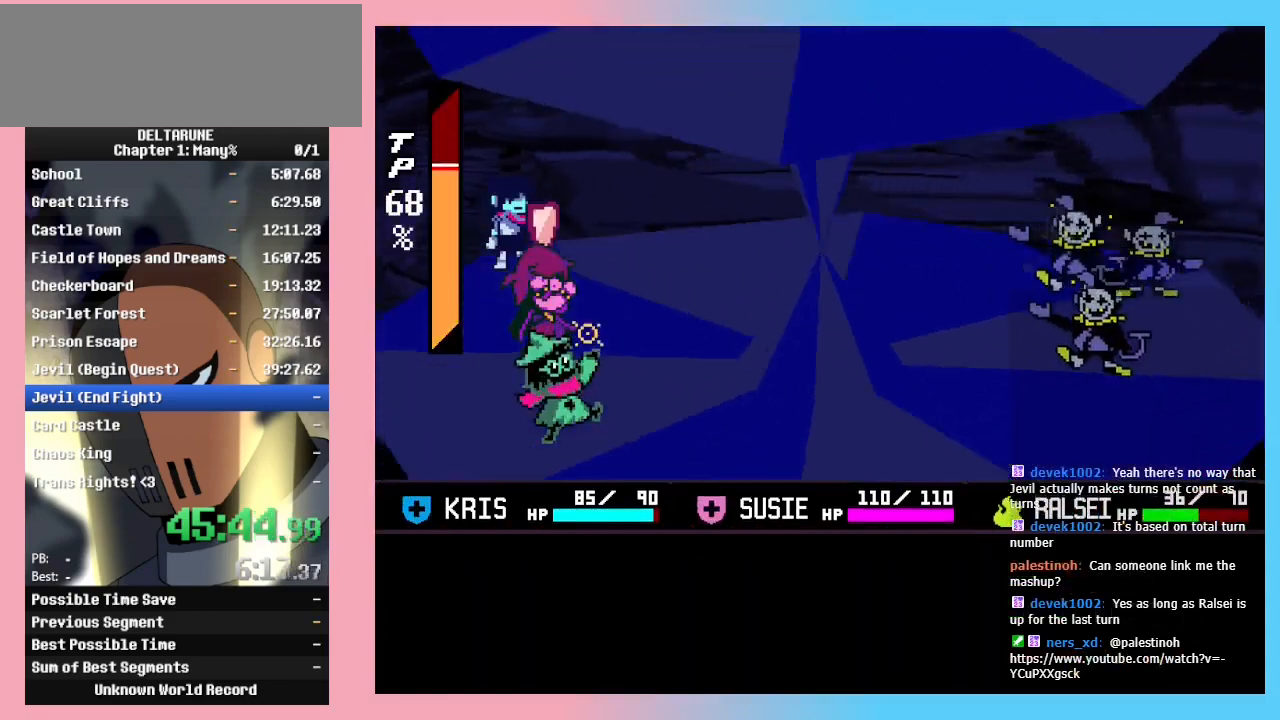
{"keys": ["return", "z"], "events": [[33, "z", "up"], [167, "return", "down"], [233, "return", "up"], [267, "z", "down"], [300, "z", "up"], [367, "return", "down"], [400, "return", "up"], [400, "z", "down"], [467, "z", "up"], [500, "return", "down"], [500, "z", "down"]]}
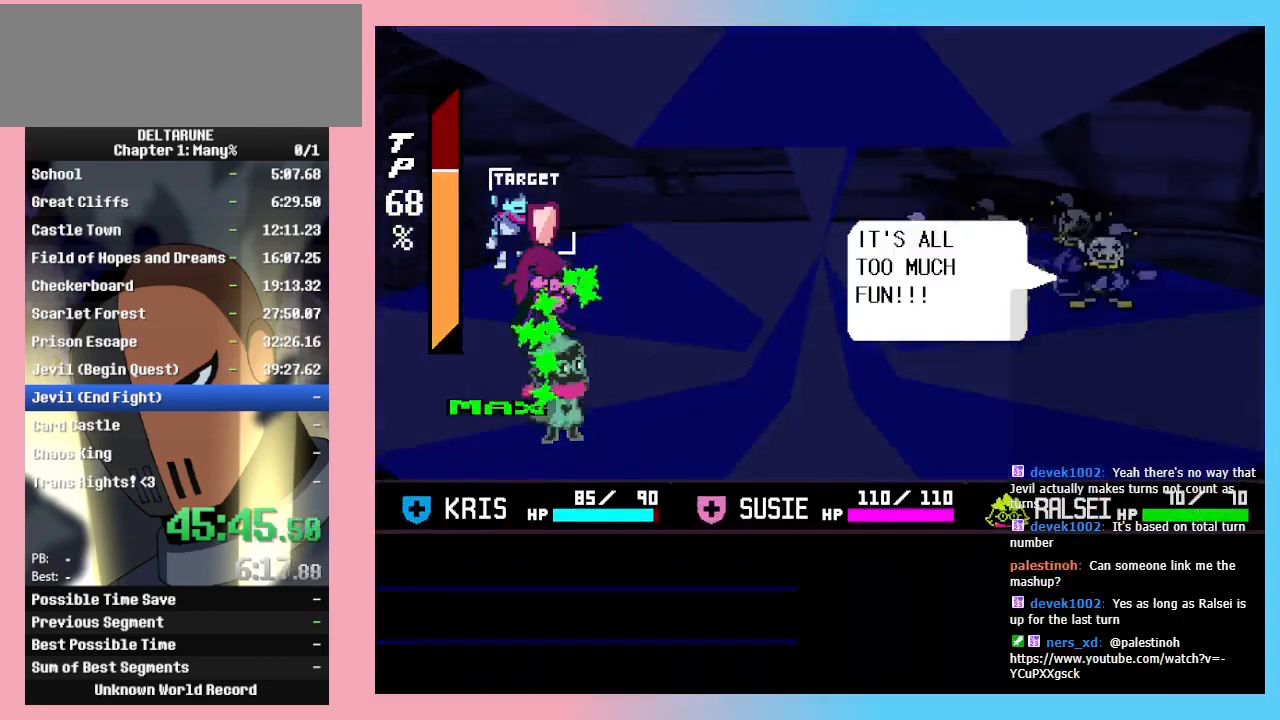
{"keys": ["return"], "events": [[67, "z", "up"], [100, "return", "up"], [100, "z", "down"], [133, "return", "down"], [133, "z", "up"], [200, "return", "up"], [200, "z", "down"], [233, "return", "down"], [233, "z", "up"], [267, "return", "up"], [267, "z", "down"], [333, "return", "down"], [333, "z", "up"], [367, "return", "up"], [367, "z", "down"], [433, "return", "down"], [433, "z", "up"], [467, "return", "up"], [467, "z", "down"], [500, "return", "down"], [500, "z", "up"]]}
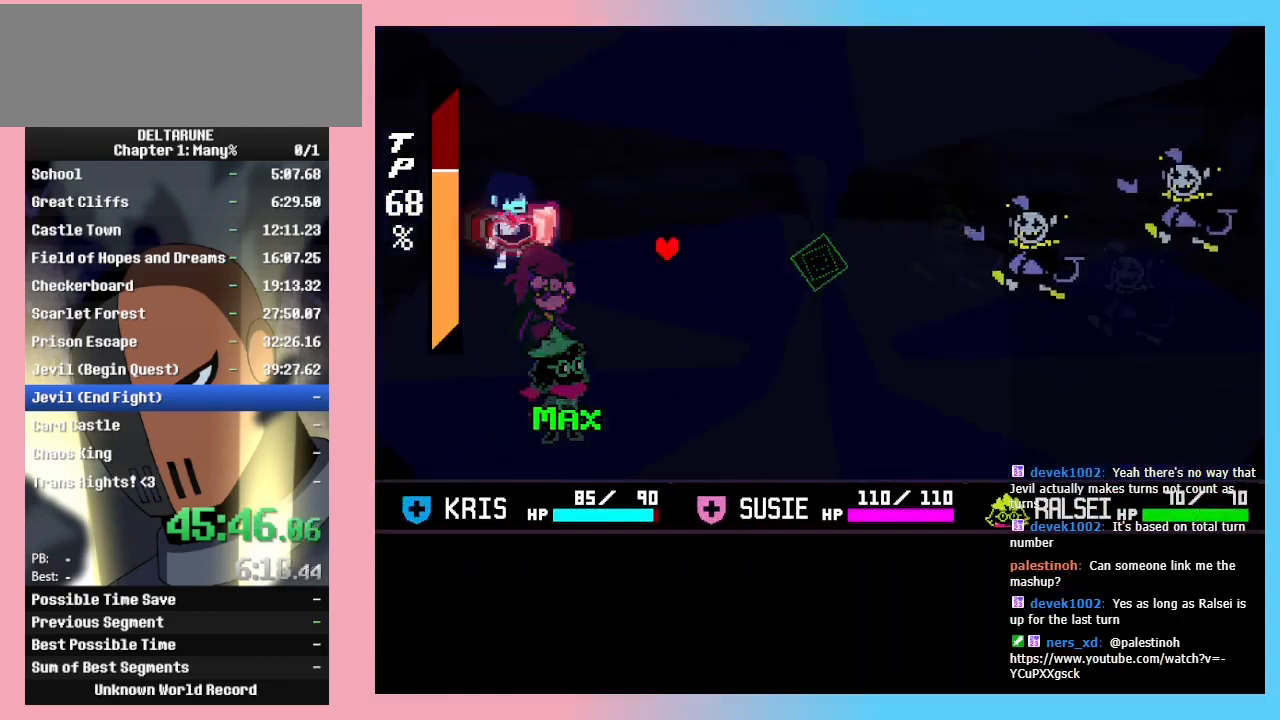
{"keys": [], "events": [[67, "return", "up"], [67, "z", "down"], [100, "z", "up"], [167, "z", "down"], [200, "z", "up"], [233, "z", "down"], [333, "z", "up"], [400, "z", "down"], [500, "z", "up"]]}
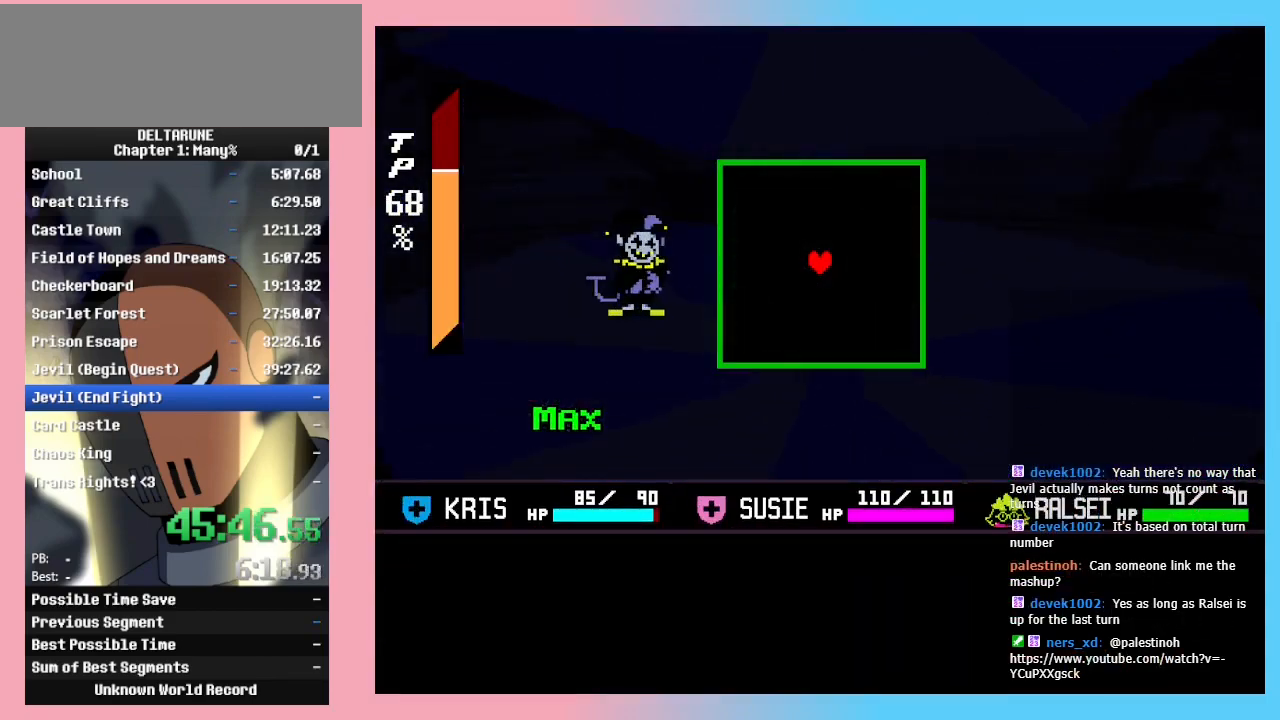
{"keys": [], "events": []}
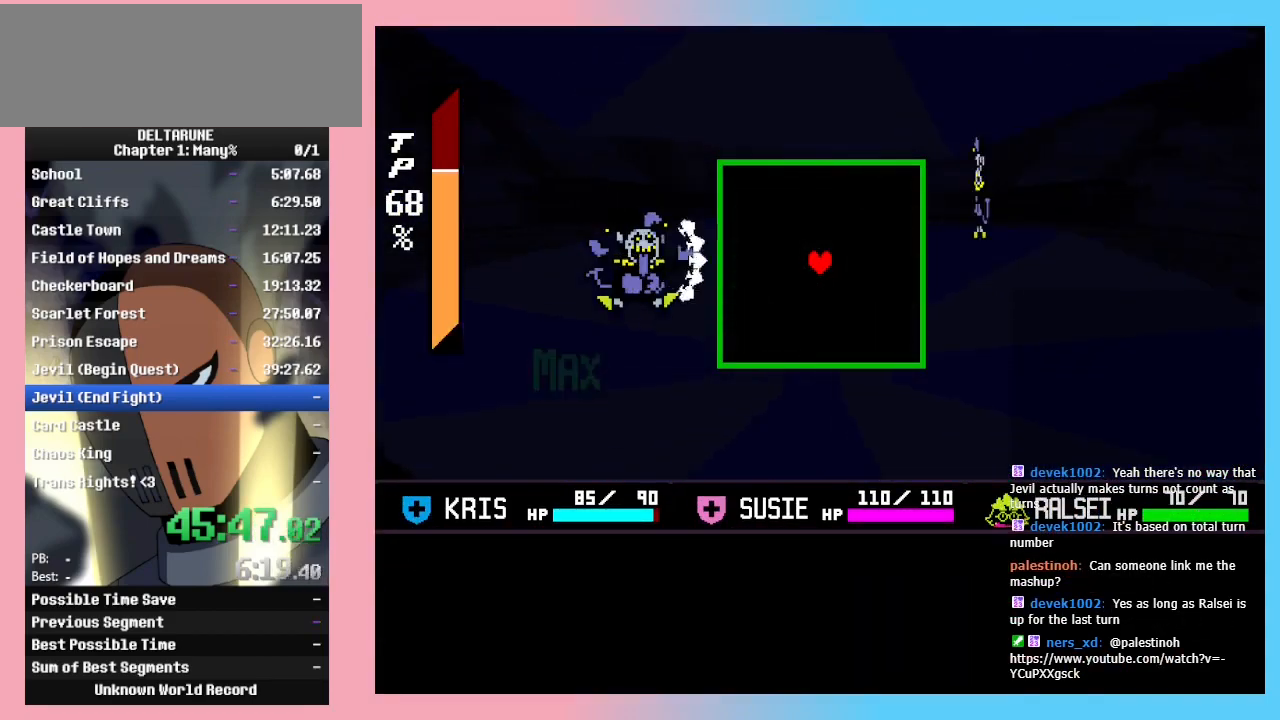
{"keys": ["up"], "events": [[433, "up", "down"]]}
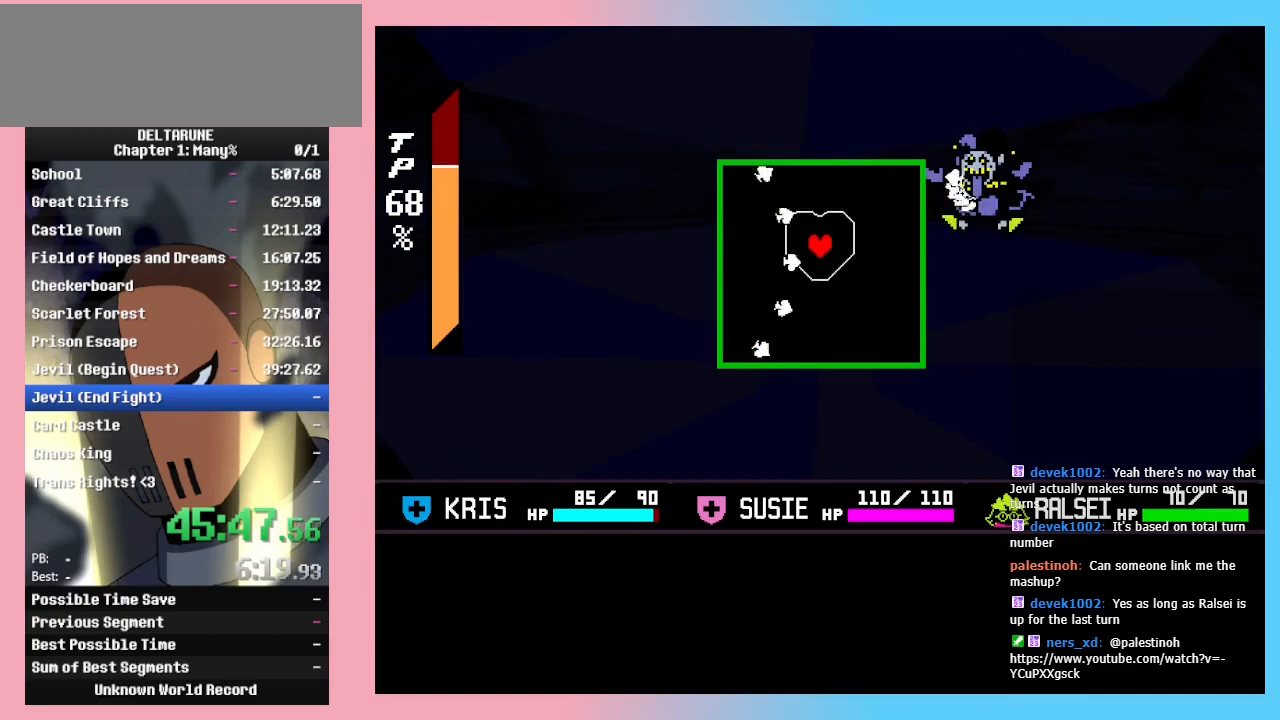
{"keys": [], "events": [[67, "left", "down"], [100, "up", "up"], [200, "down", "down"], [233, "left", "up"], [333, "down", "up"]]}
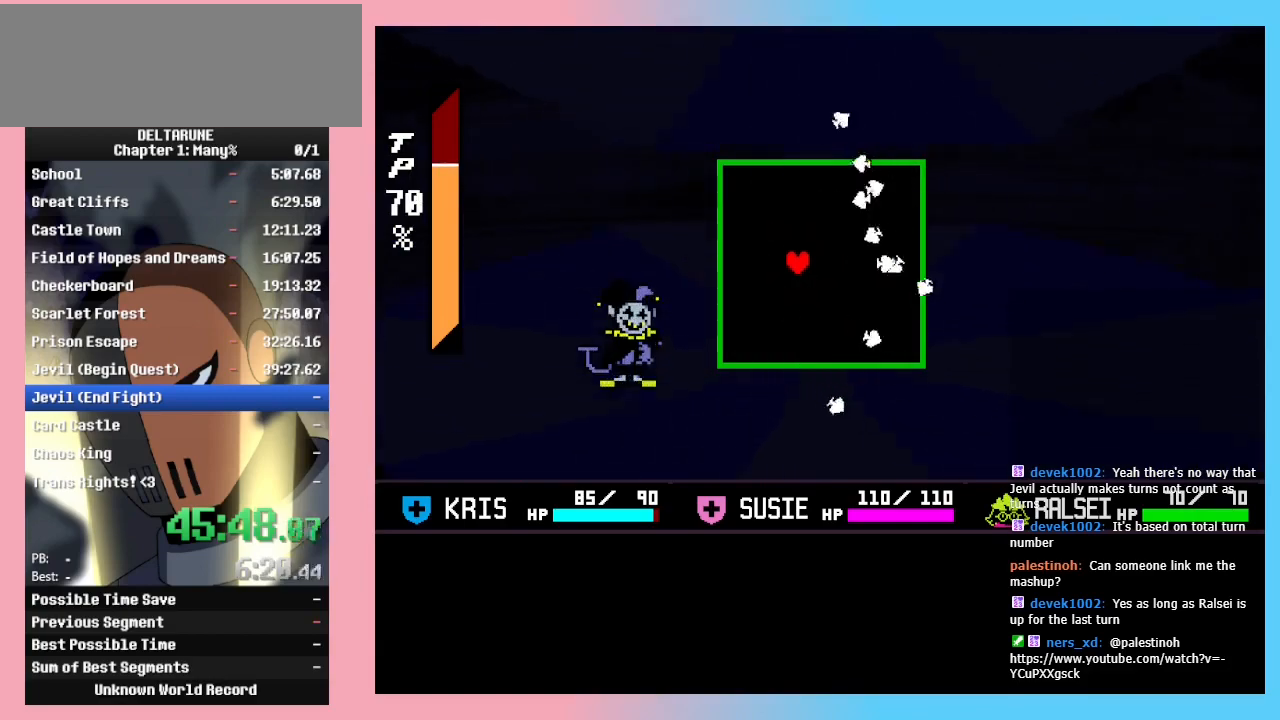
{"keys": ["down", "right"], "events": [[167, "up", "down"], [267, "right", "down"], [333, "up", "up"], [467, "down", "down"]]}
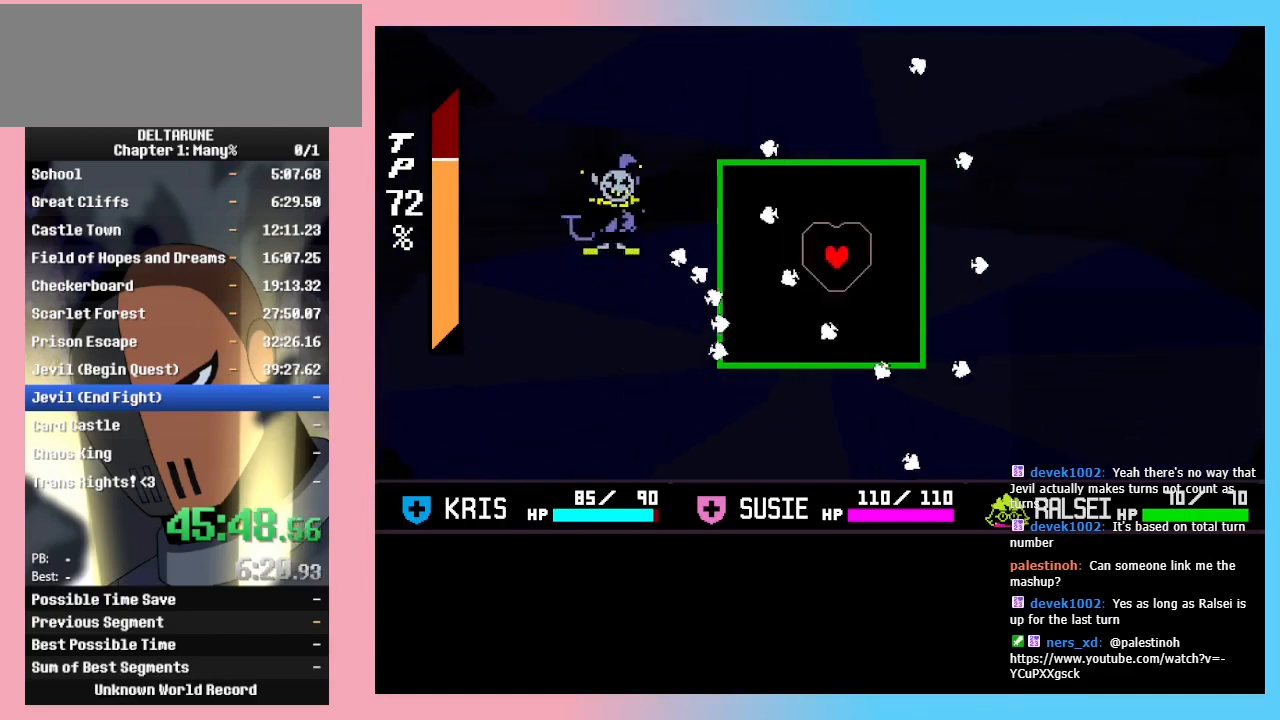
{"keys": ["left"], "events": [[33, "right", "up"], [133, "down", "up"], [233, "down", "down"], [300, "down", "up"], [467, "left", "down"]]}
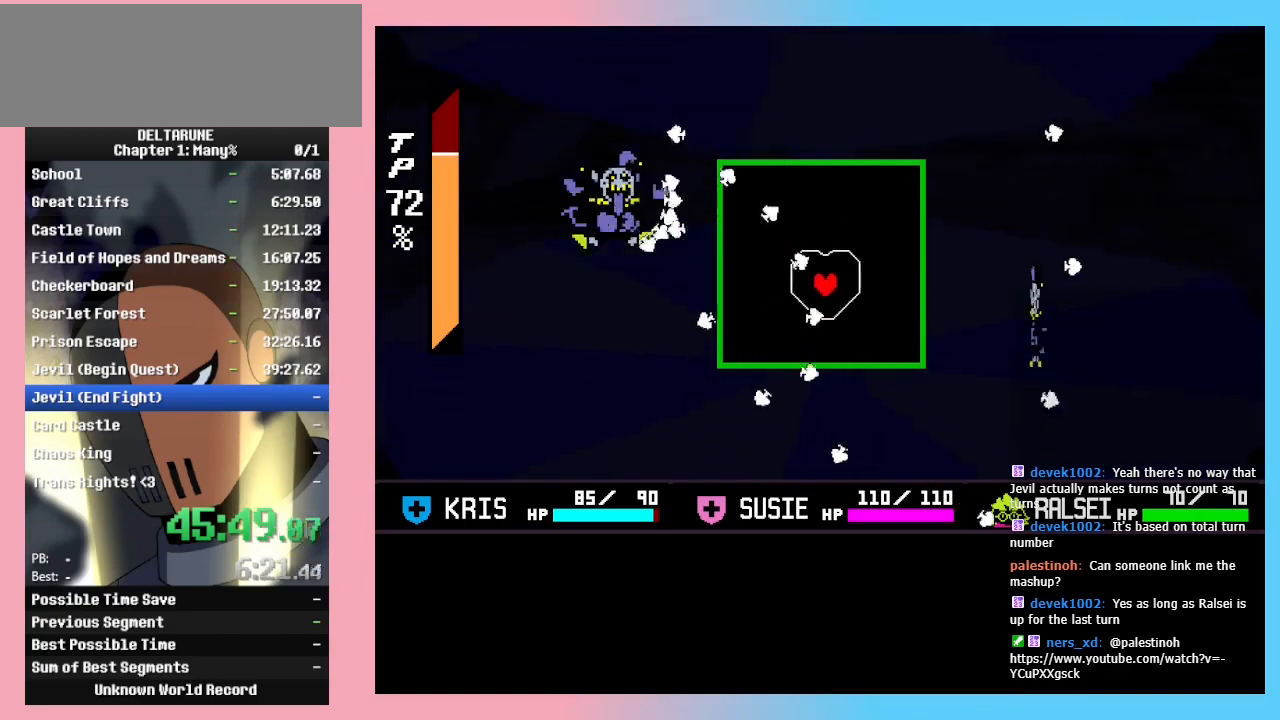
{"keys": [], "events": [[100, "left", "up"], [267, "right", "down"], [300, "right", "up"]]}
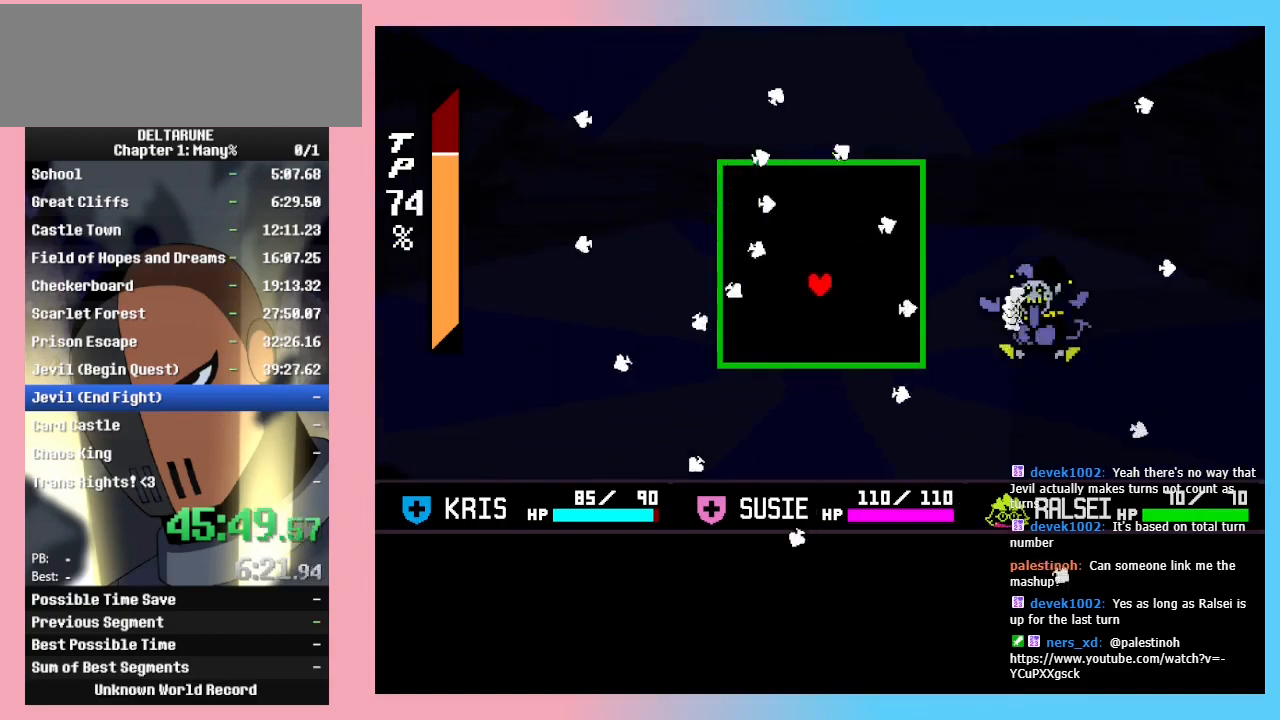
{"keys": ["down"], "events": [[67, "right", "down"], [67, "up", "down"], [233, "left", "down"], [267, "right", "up"], [300, "up", "up"], [400, "down", "down"], [500, "left", "up"]]}
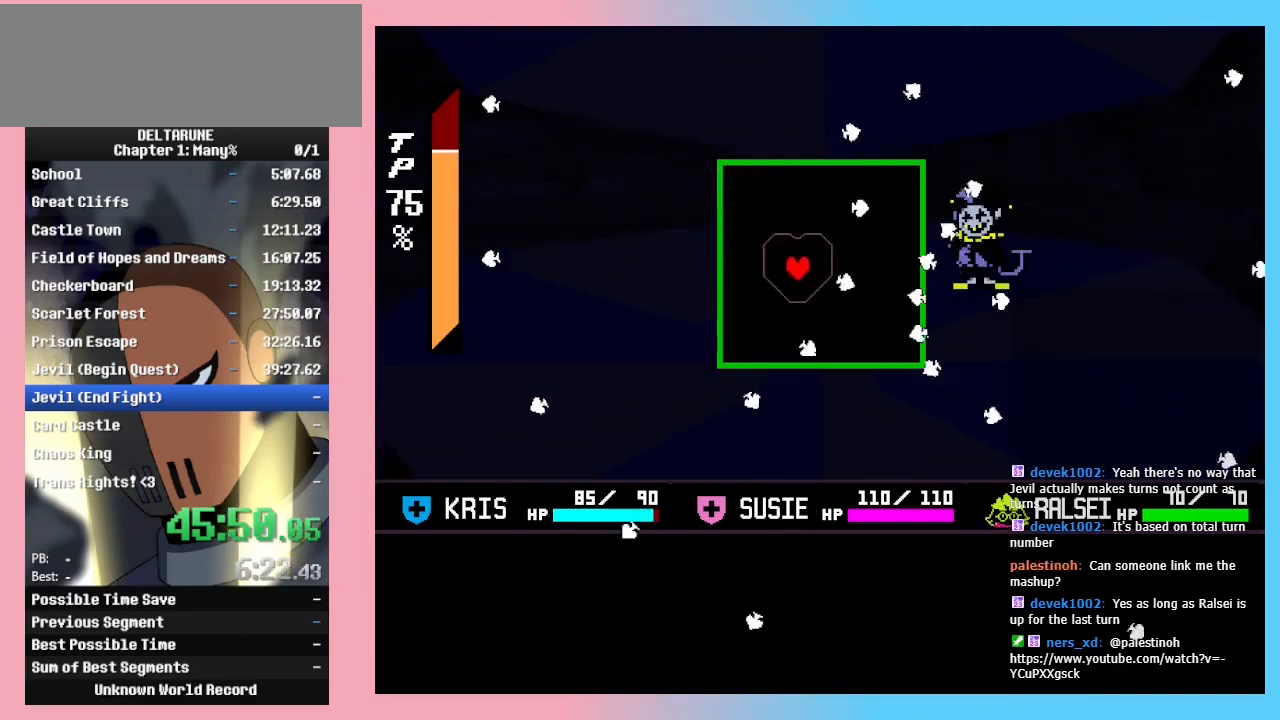
{"keys": ["right"], "events": [[233, "down", "up"], [333, "down", "down"], [467, "down", "up"], [500, "right", "down"]]}
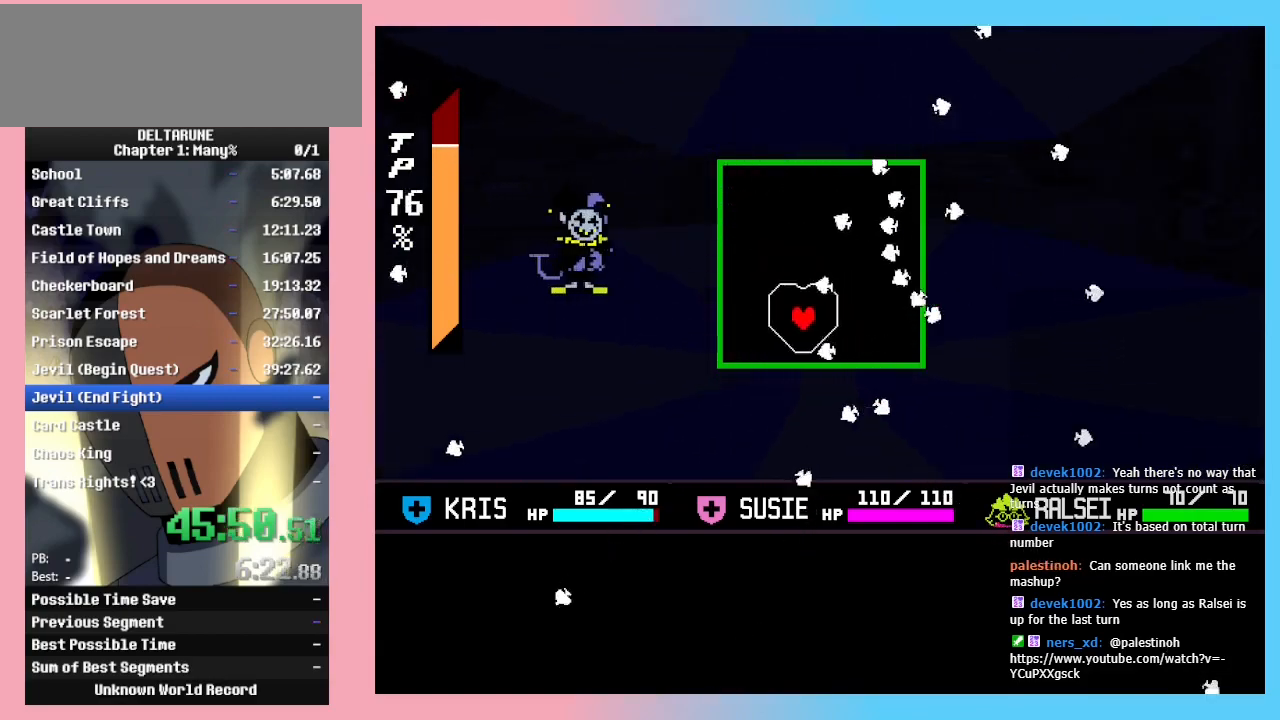
{"keys": ["right"], "events": [[167, "right", "up"], [267, "left", "down"], [367, "up", "down"], [400, "left", "up"], [433, "right", "down"], [500, "up", "up"]]}
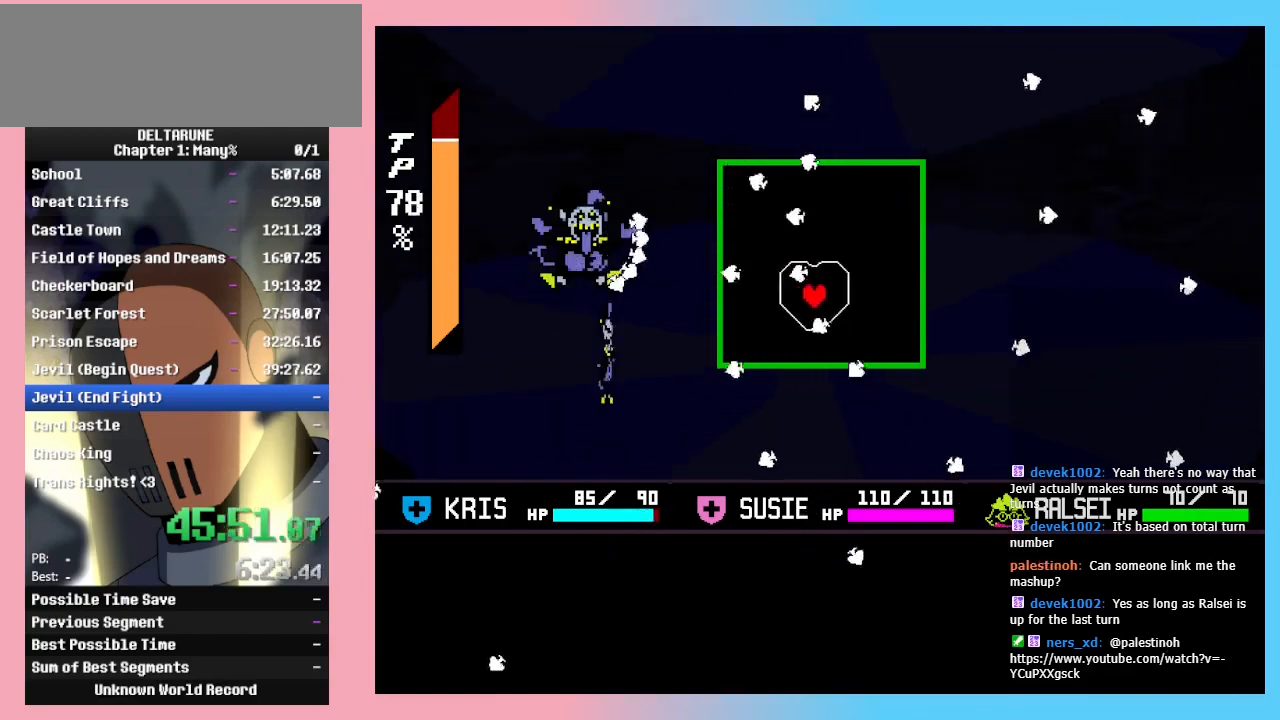
{"keys": ["up"], "events": [[133, "down", "down"], [233, "right", "up"], [267, "down", "up"], [367, "up", "down"]]}
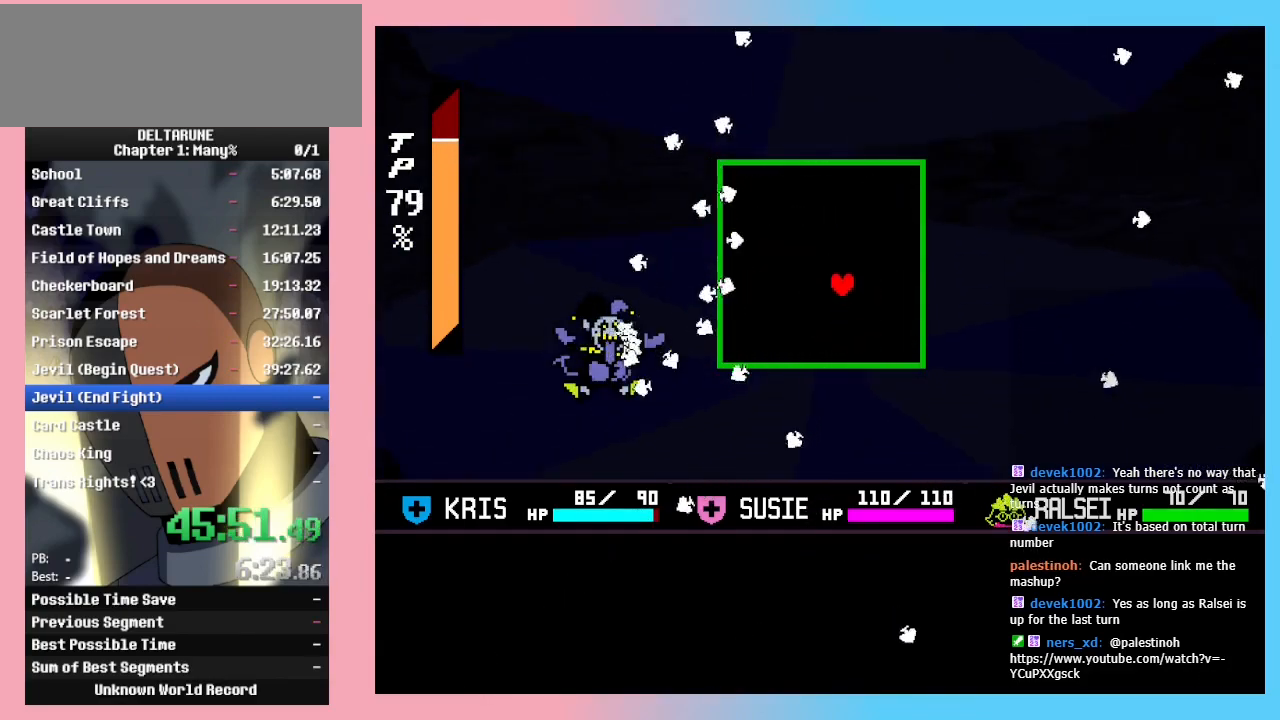
{"keys": ["right"], "events": [[33, "left", "down"], [133, "up", "up"], [267, "left", "up"], [500, "right", "down"]]}
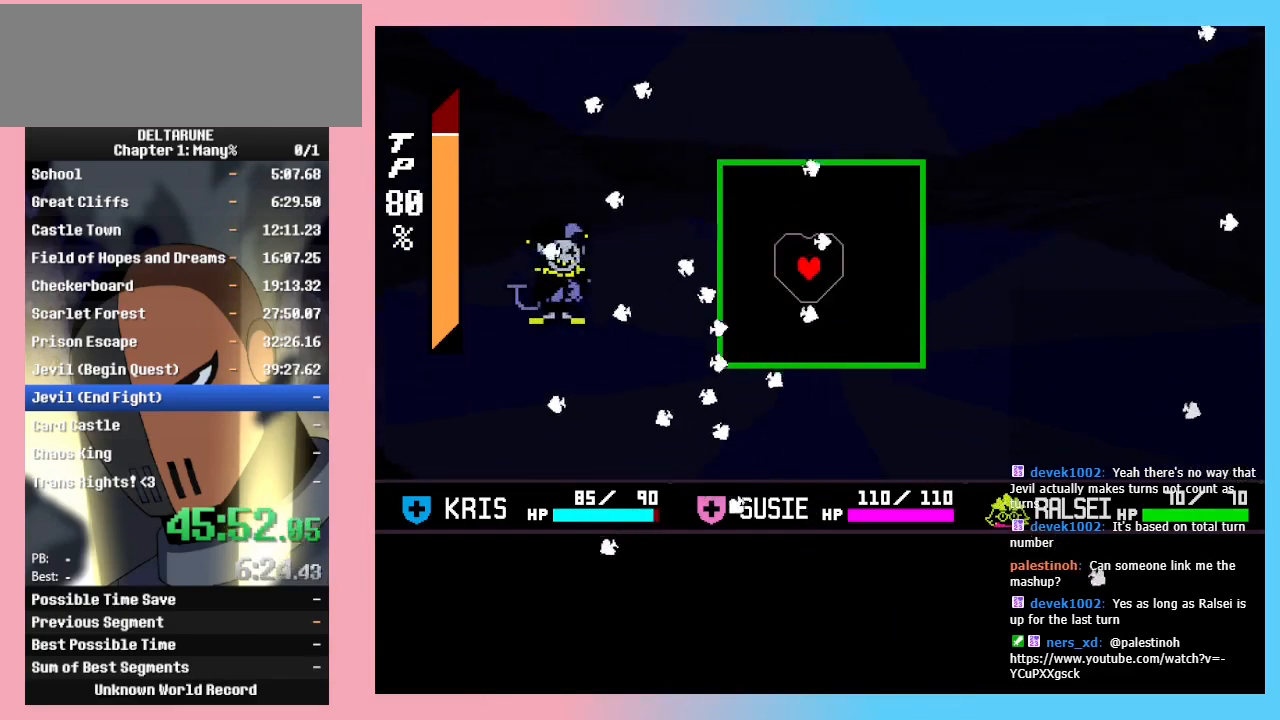
{"keys": ["left"], "events": [[200, "right", "up"], [267, "down", "down"], [300, "down", "up"], [433, "left", "down"], [433, "up", "down"], [500, "up", "up"]]}
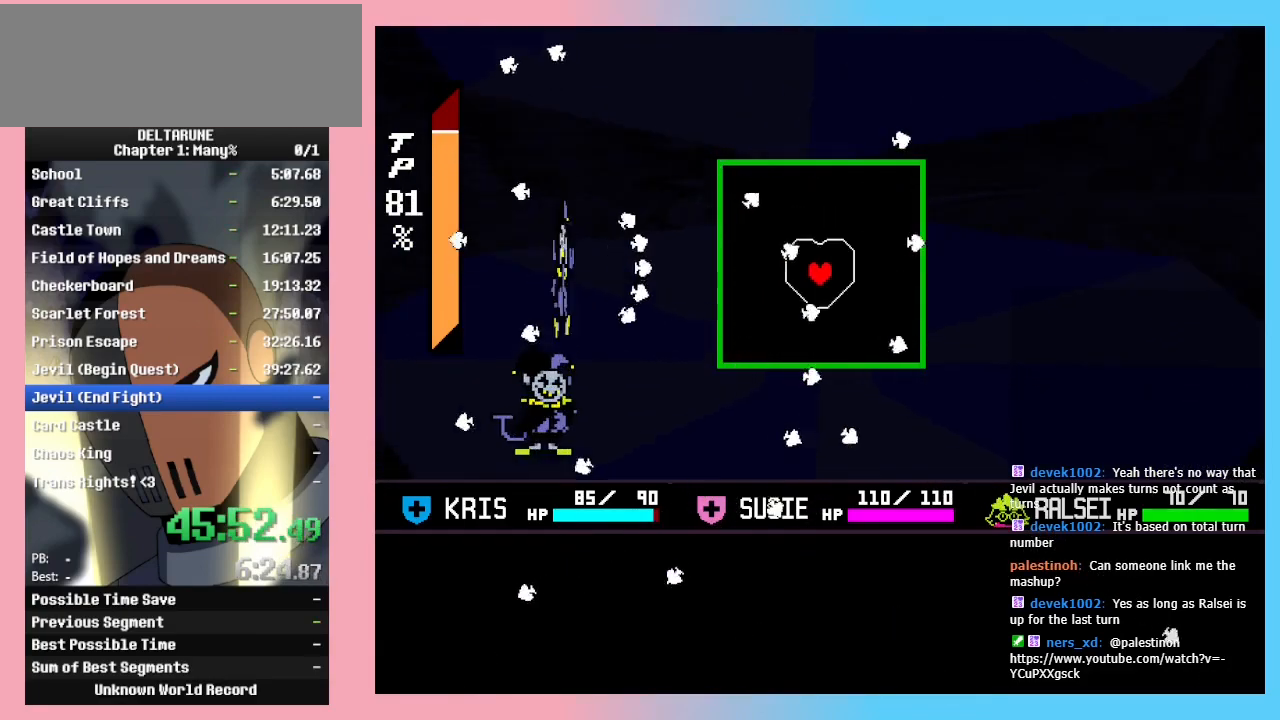
{"keys": ["up"], "events": [[133, "left", "up"], [500, "up", "down"]]}
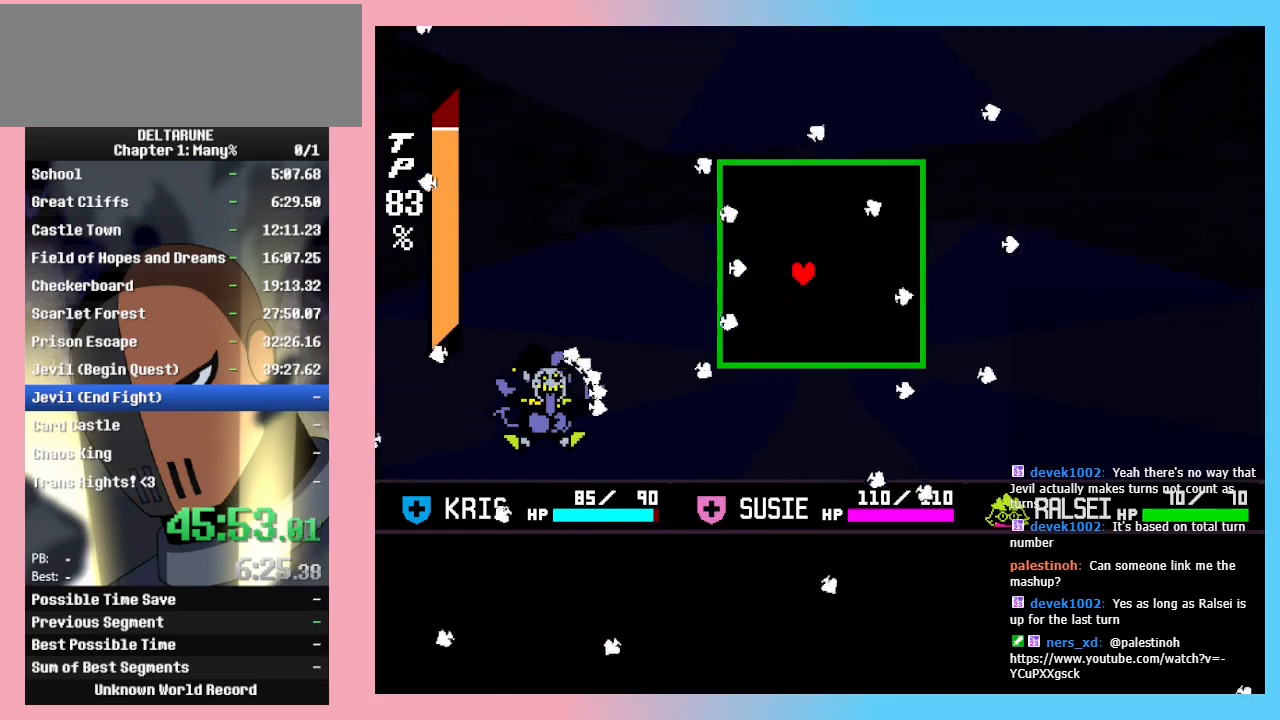
{"keys": ["down", "right"], "events": [[200, "left", "down"], [233, "up", "up"], [367, "down", "down"], [367, "left", "up"], [367, "right", "down"]]}
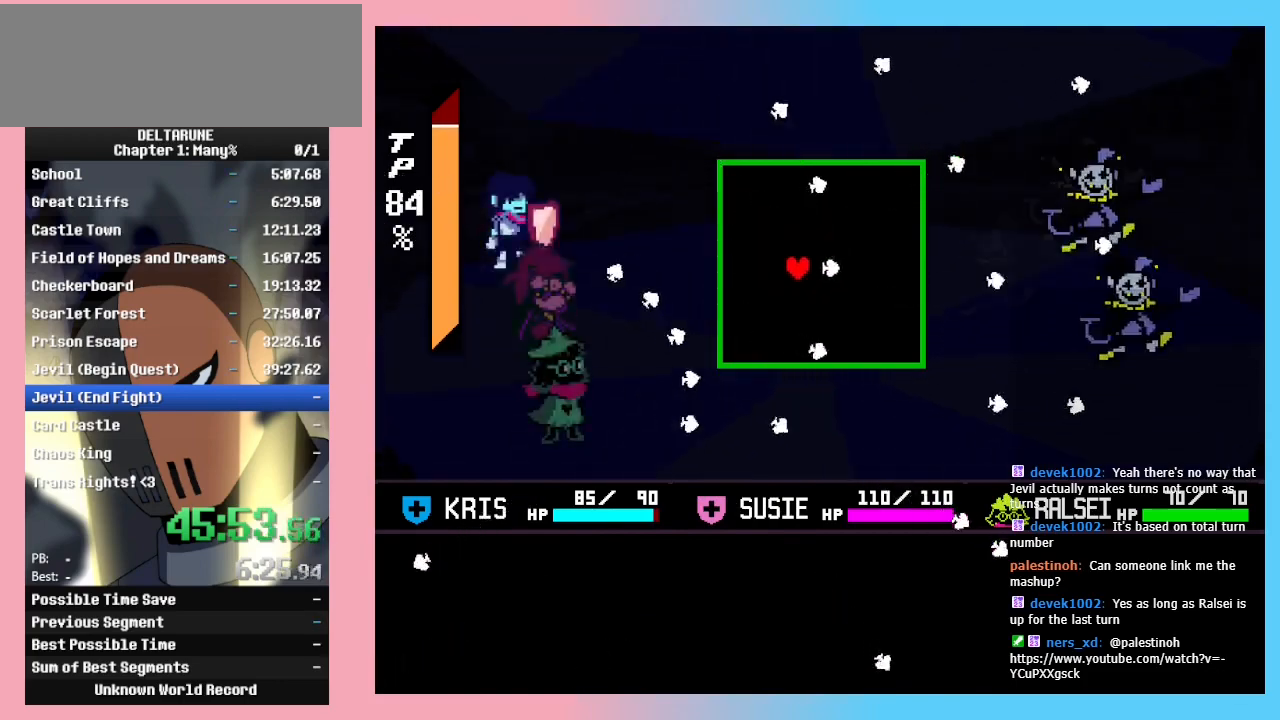
{"keys": [], "events": [[167, "down", "up"], [167, "right", "up"], [300, "down", "down"], [333, "down", "up"]]}
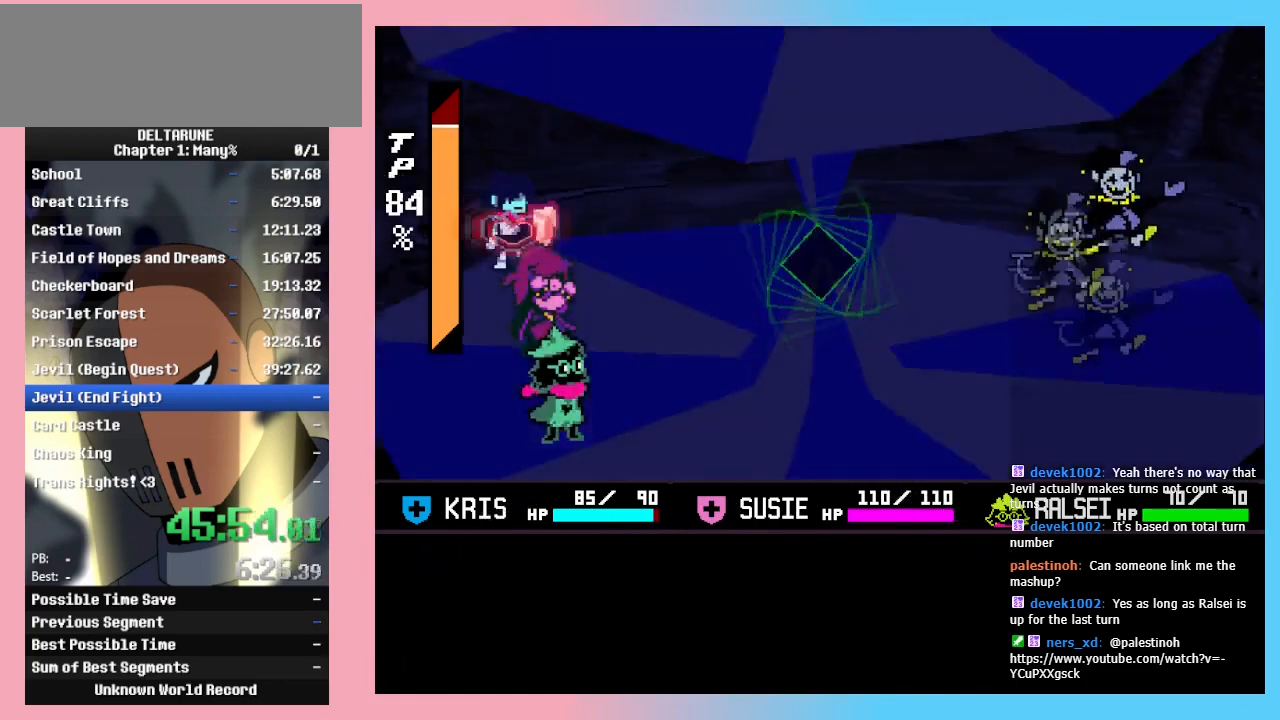
{"keys": [], "events": [[333, "left", "down"], [367, "left", "up"], [367, "z", "down"], [400, "left", "down"], [400, "z", "up"], [467, "z", "down"], [500, "left", "up"], [500, "z", "up"]]}
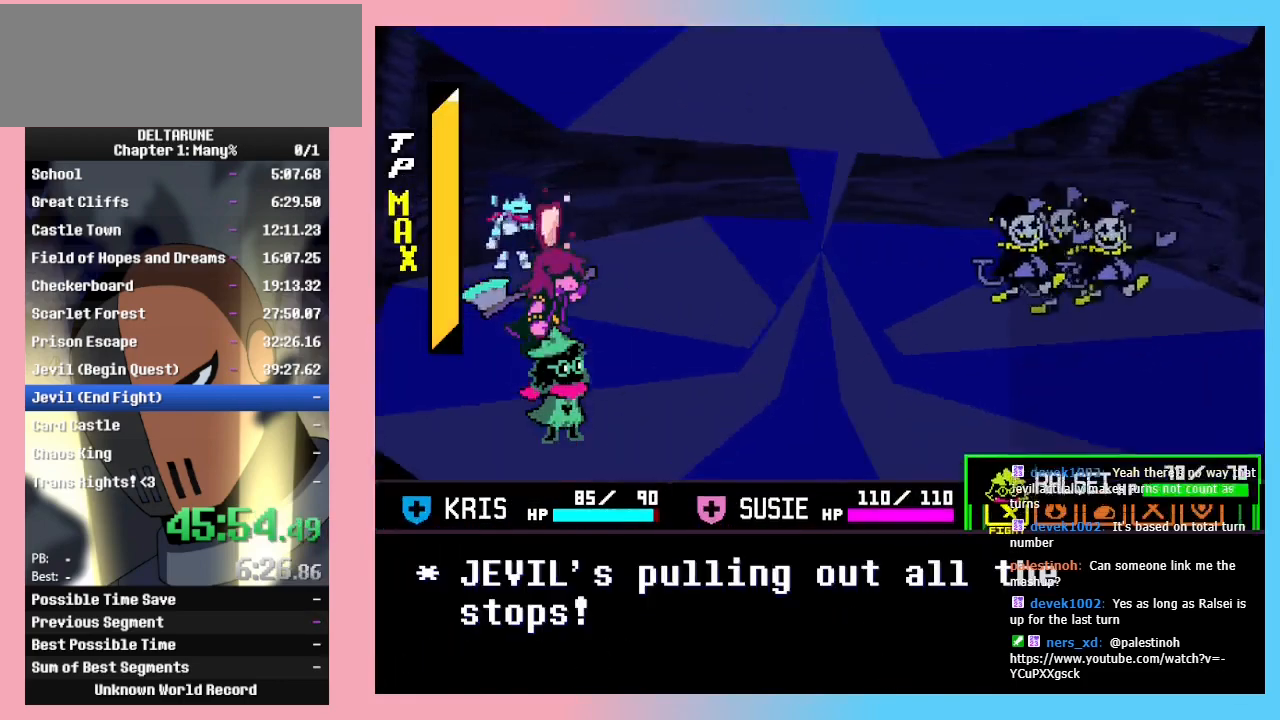
{"keys": ["z"], "events": [[333, "left", "down"], [367, "left", "up"], [367, "z", "down"], [433, "z", "up"], [467, "z", "down"]]}
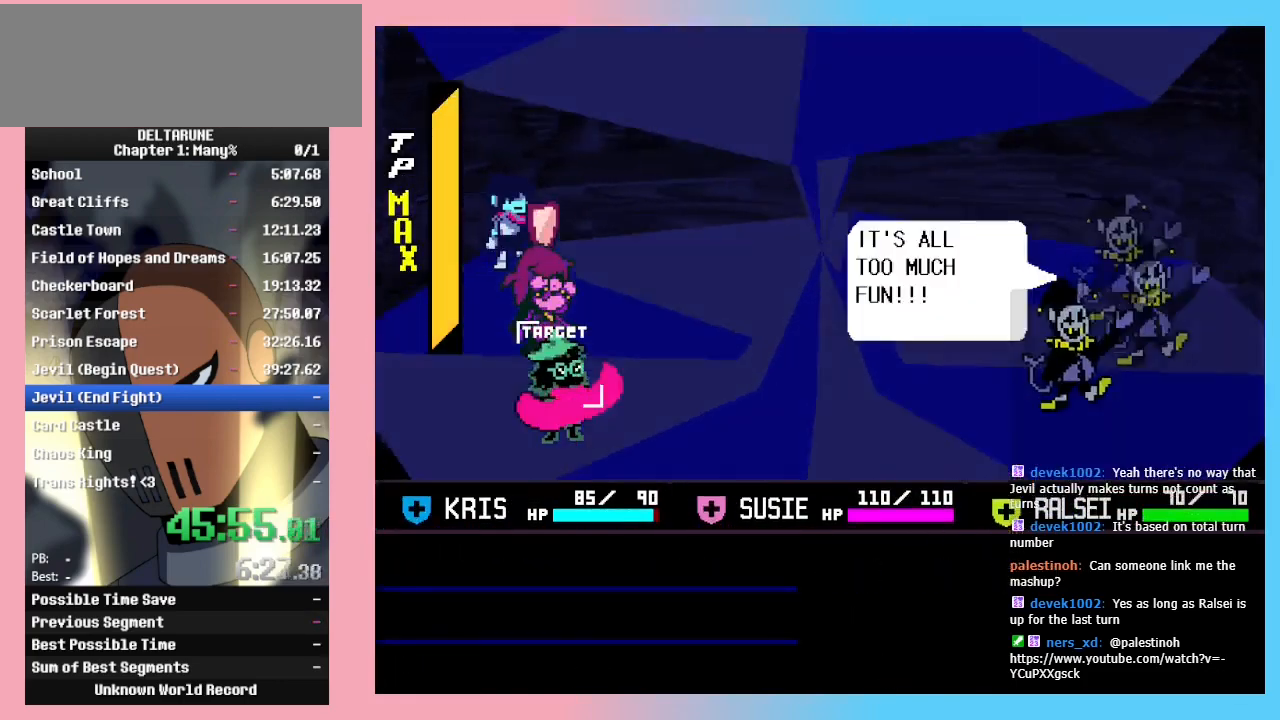
{"keys": ["z"], "events": [[67, "z", "up"], [100, "z", "down"], [167, "z", "up"], [200, "z", "down"], [267, "z", "up"], [300, "z", "down"], [333, "z", "up"], [400, "z", "down"], [433, "z", "up"], [500, "z", "down"]]}
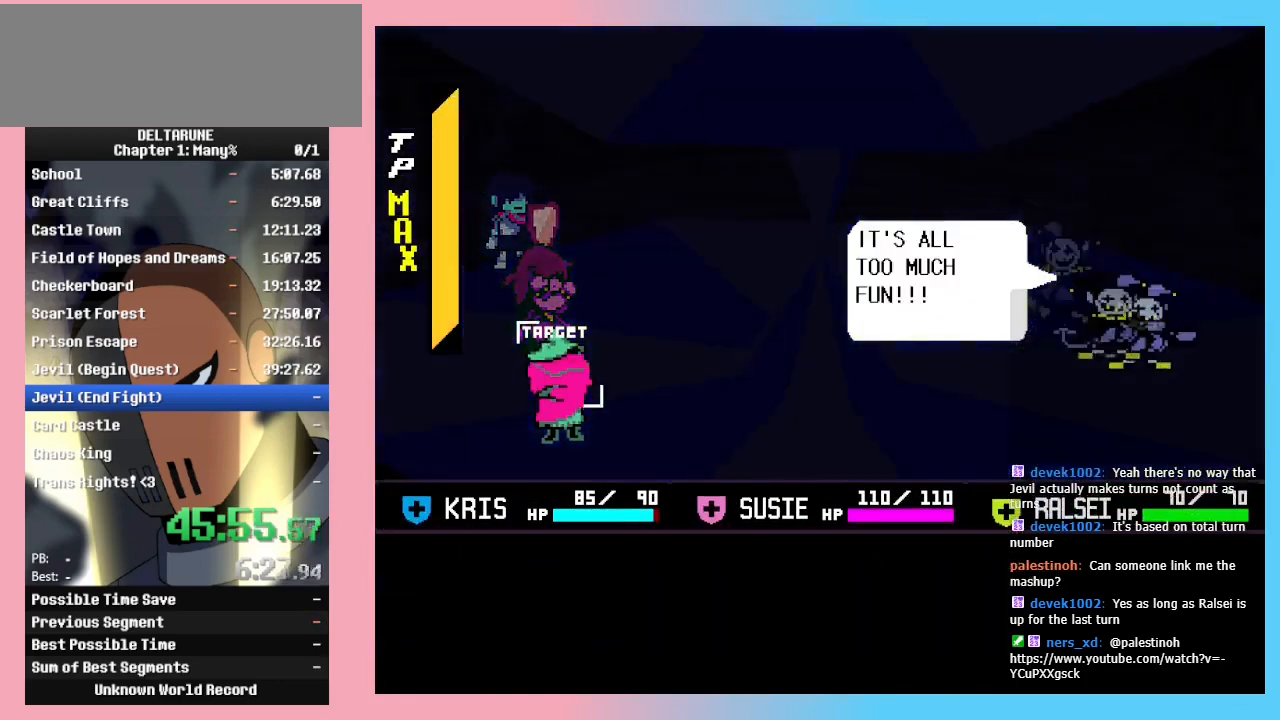
{"keys": ["z"], "events": [[167, "z", "up"], [233, "z", "down"], [267, "z", "up"], [300, "z", "down"], [367, "z", "up"], [400, "z", "down"], [467, "z", "up"], [500, "z", "down"]]}
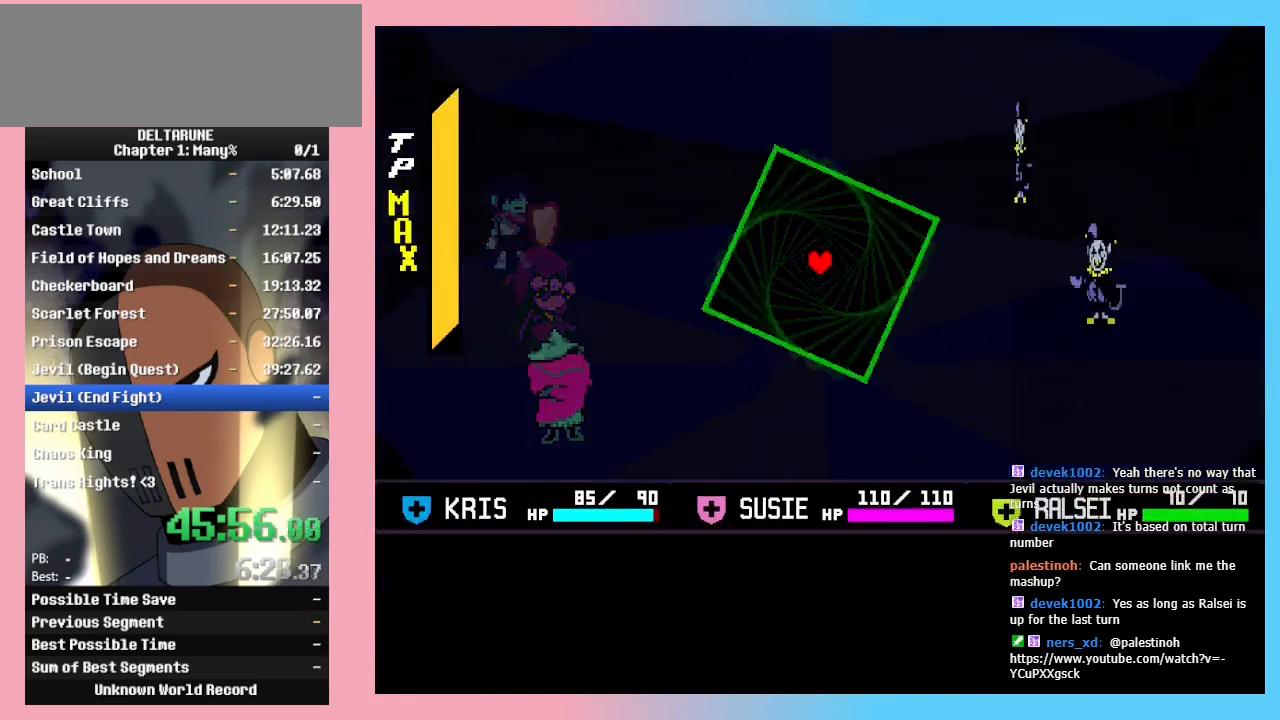
{"keys": ["z"], "events": [[133, "z", "up"], [267, "z", "down"], [333, "z", "up"], [367, "z", "down"], [467, "z", "up"], [500, "z", "down"]]}
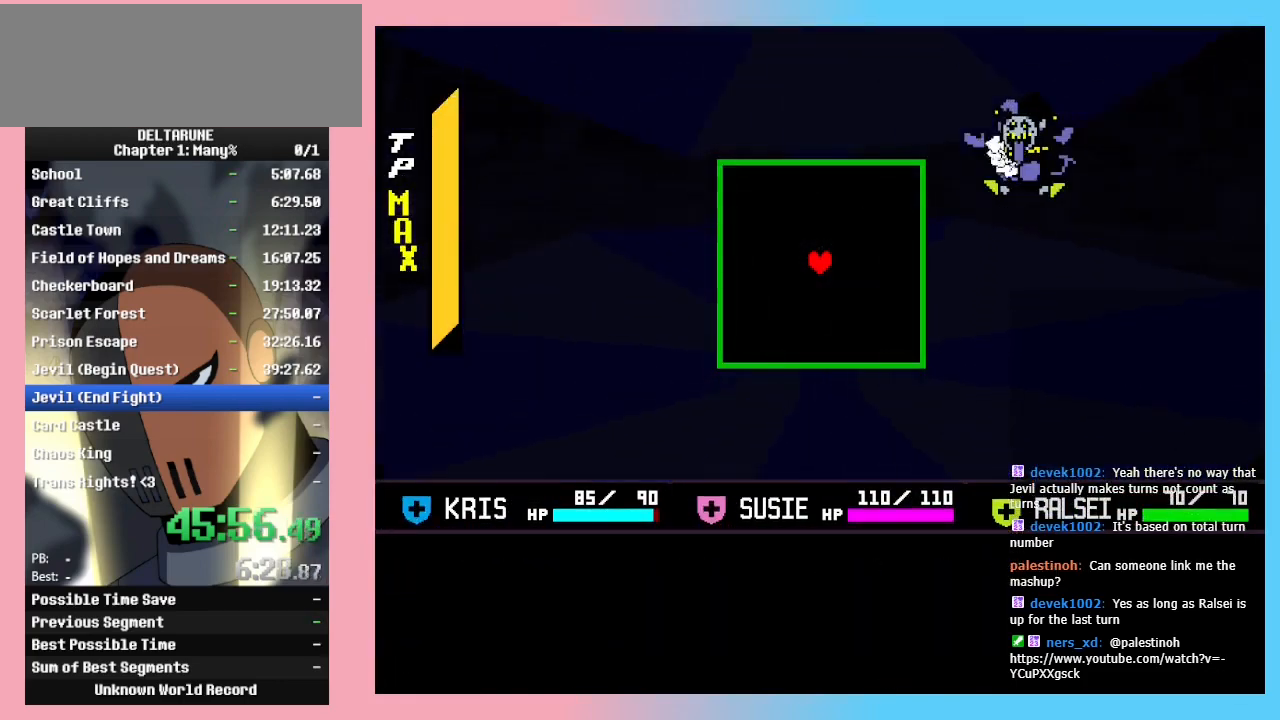
{"keys": [], "events": [[67, "z", "up"]]}
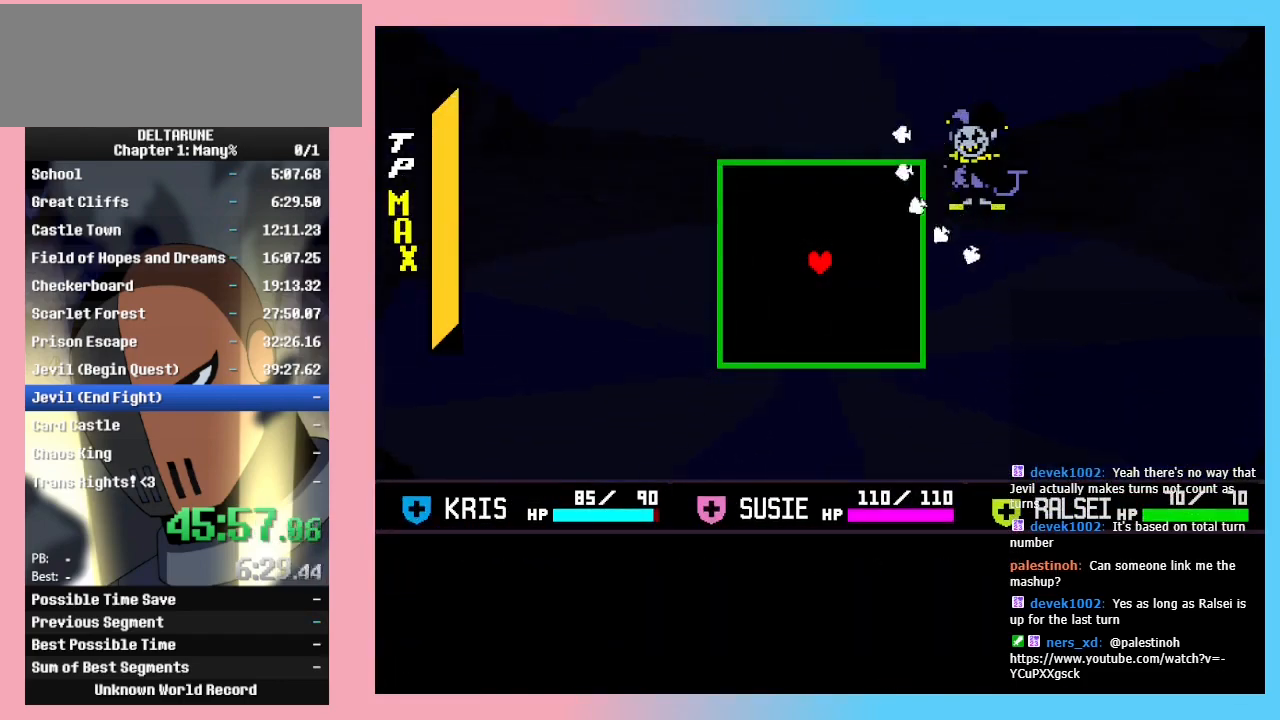
{"keys": [], "events": [[133, "up", "down"], [267, "up", "up"]]}
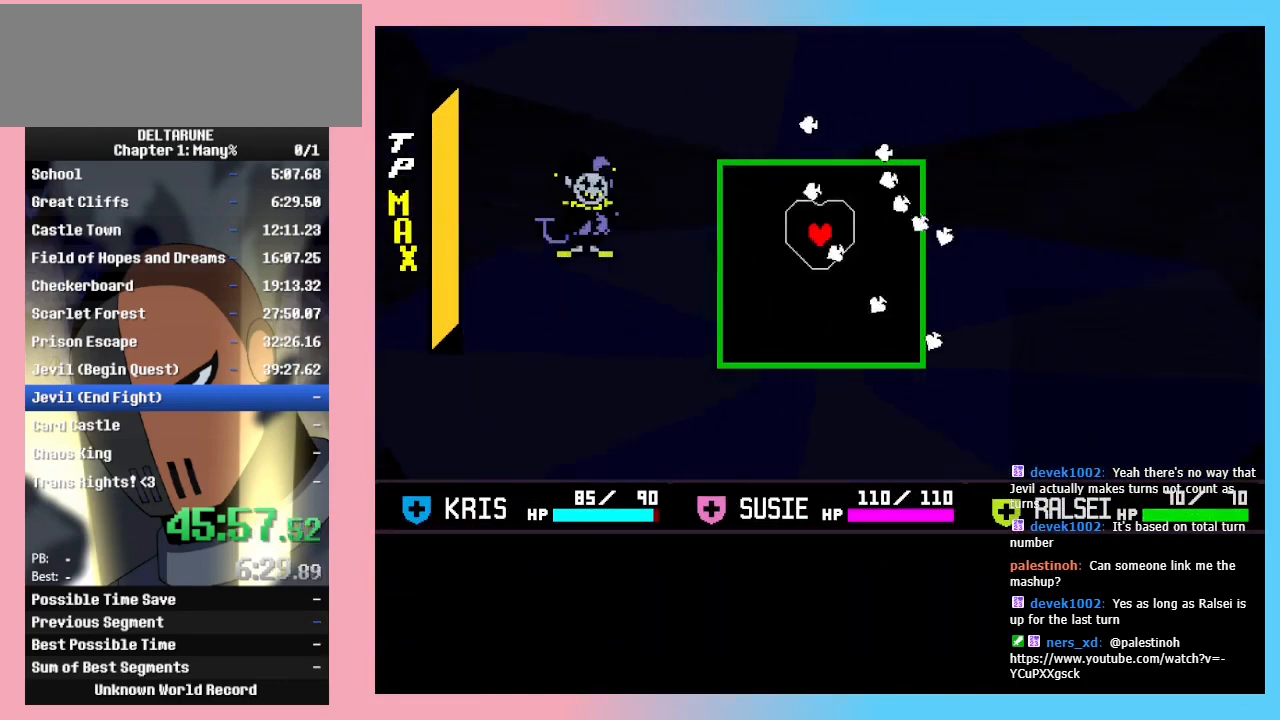
{"keys": [], "events": [[233, "left", "down"], [433, "down", "down"], [433, "left", "up"], [467, "down", "up"]]}